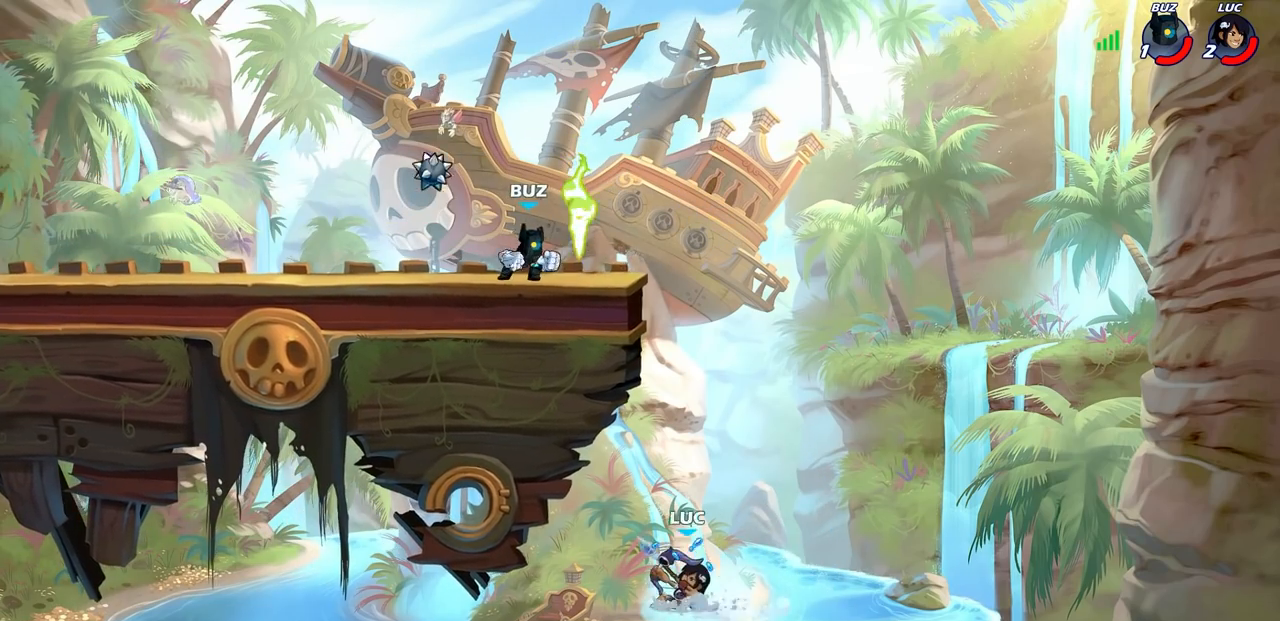
Gameplay with a controller (PlayStation layout); each line is a JSON object with the inputs held at the frame after it. "events" lists button and stick changes between this image and that frame as [ms after this image, input, new state], when the widget could be followed in between. Not read: R1.
{"buttons": ["CIRCLE"], "left_stick": "center", "right_stick": "center", "events": []}
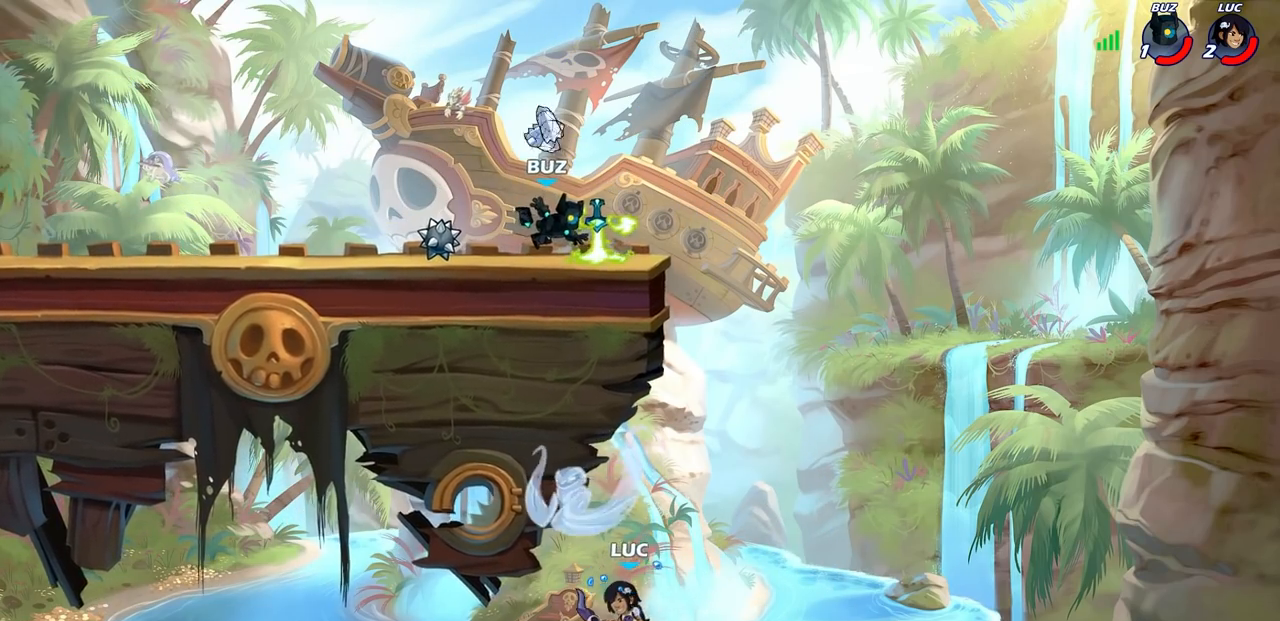
{"buttons": [], "left_stick": "center", "right_stick": "center", "events": [[400, "CIRCLE", "up"]]}
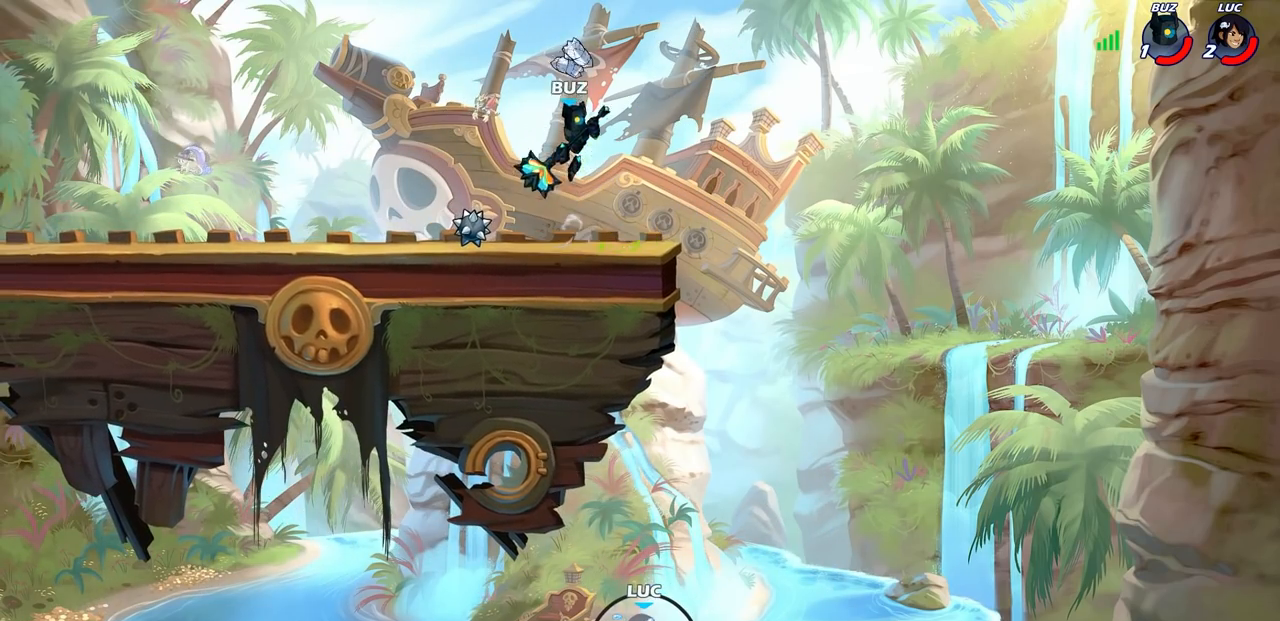
{"buttons": [], "left_stick": "center", "right_stick": "center", "events": []}
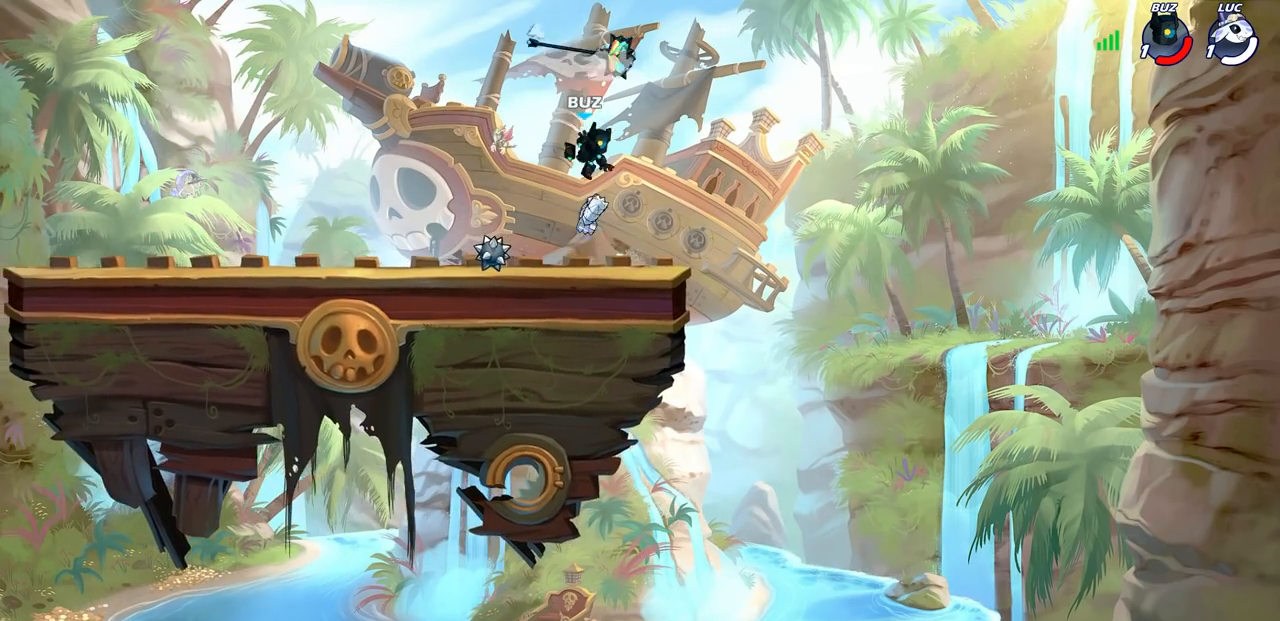
{"buttons": [], "left_stick": "center", "right_stick": "center", "events": []}
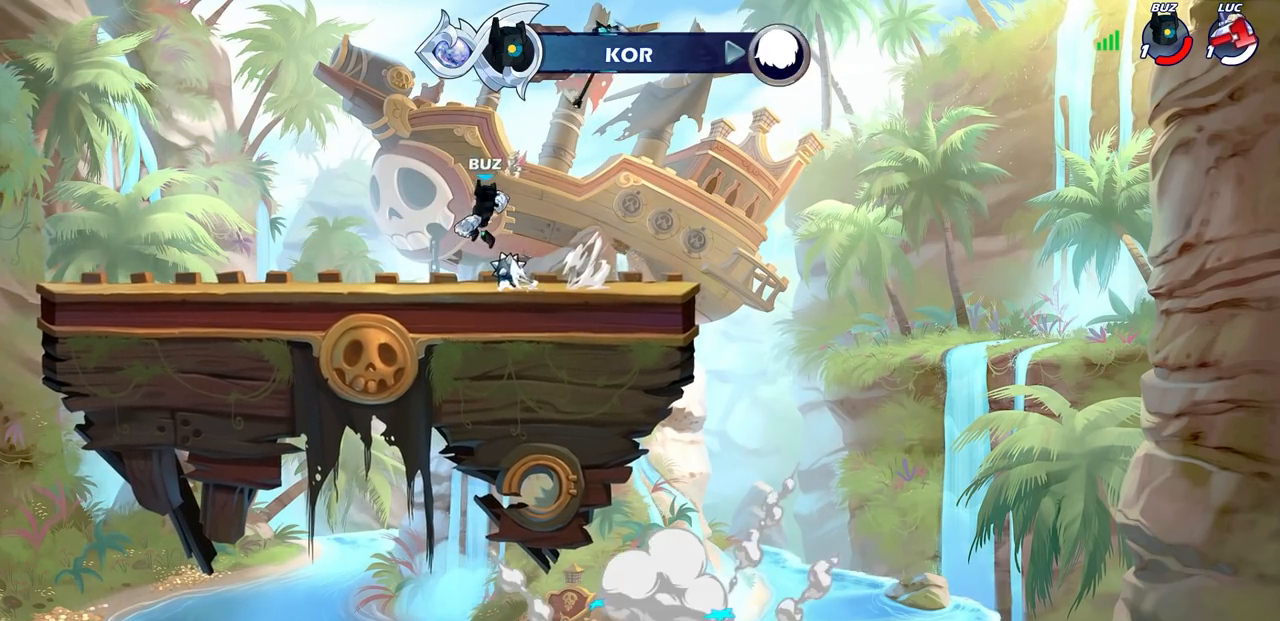
{"buttons": [], "left_stick": "center", "right_stick": "center", "events": []}
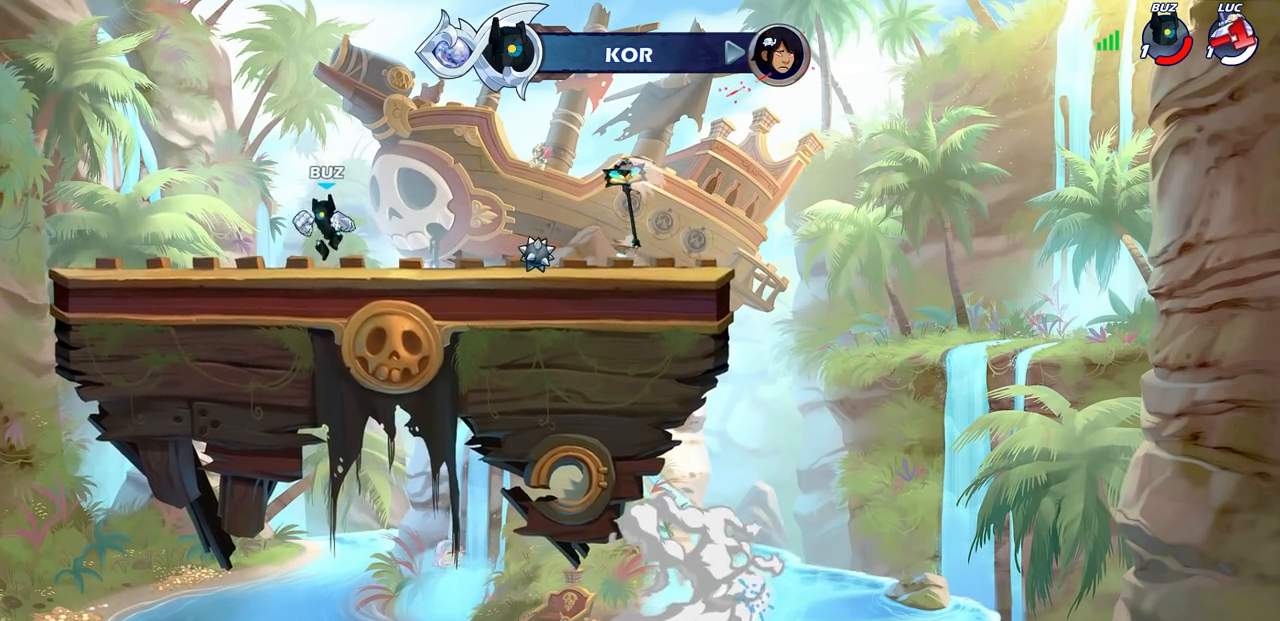
{"buttons": [], "left_stick": "center", "right_stick": "center", "events": []}
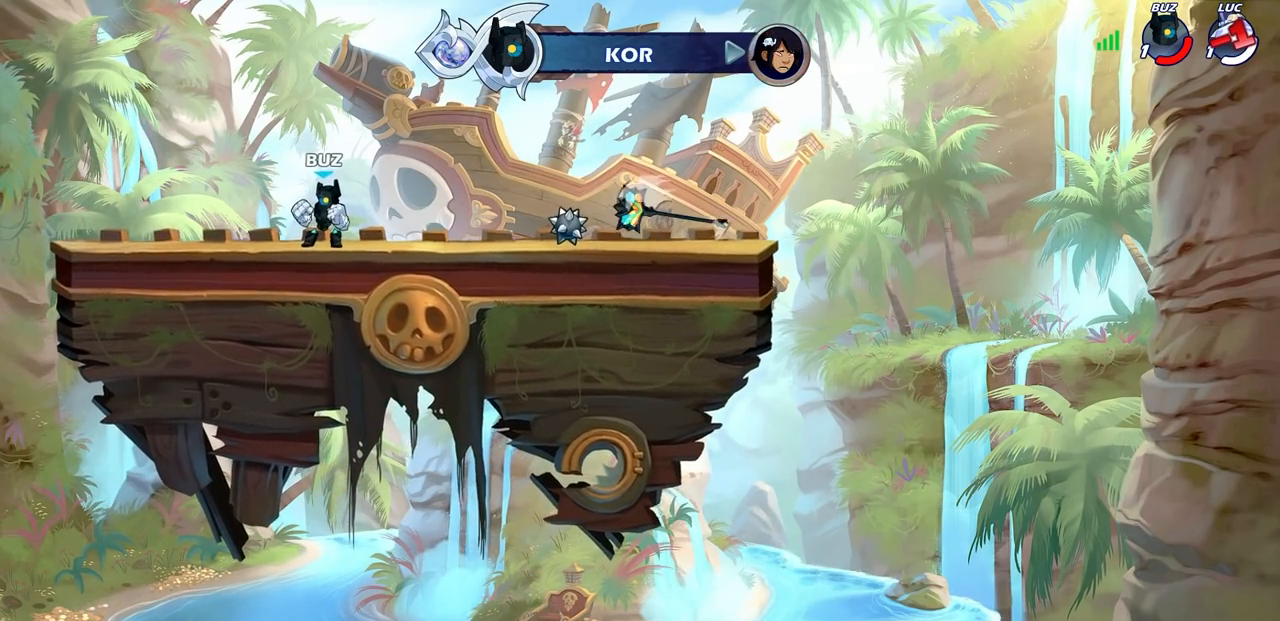
{"buttons": [], "left_stick": "center", "right_stick": "center", "events": []}
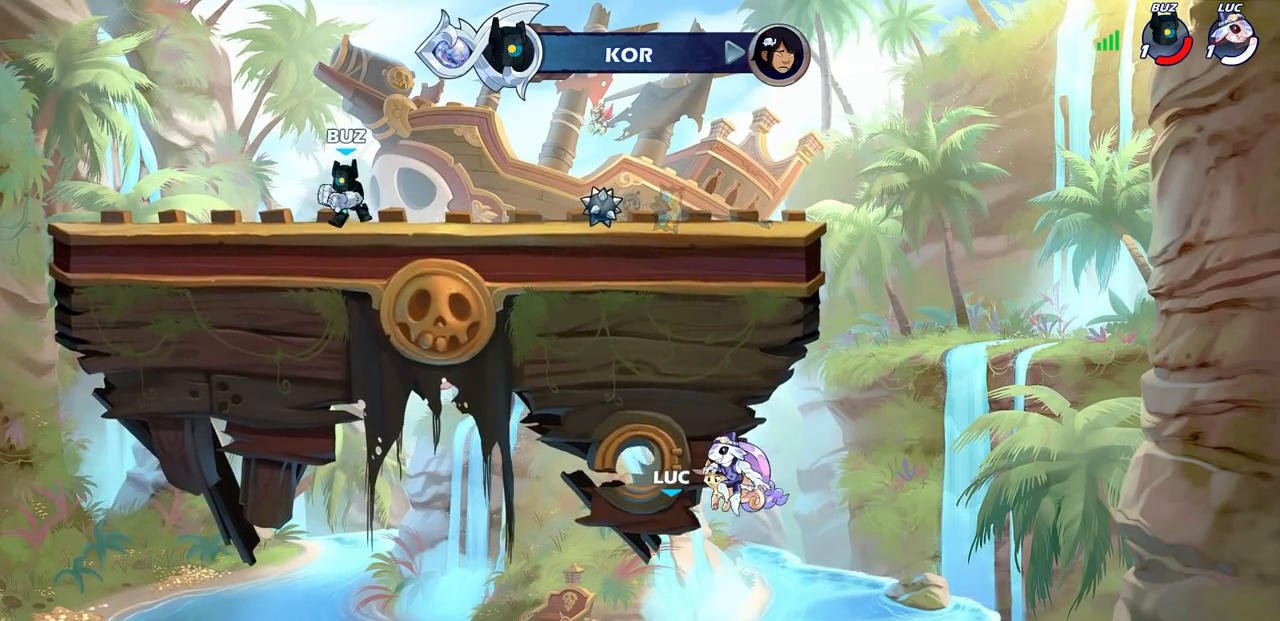
{"buttons": [], "left_stick": "center", "right_stick": "center", "events": []}
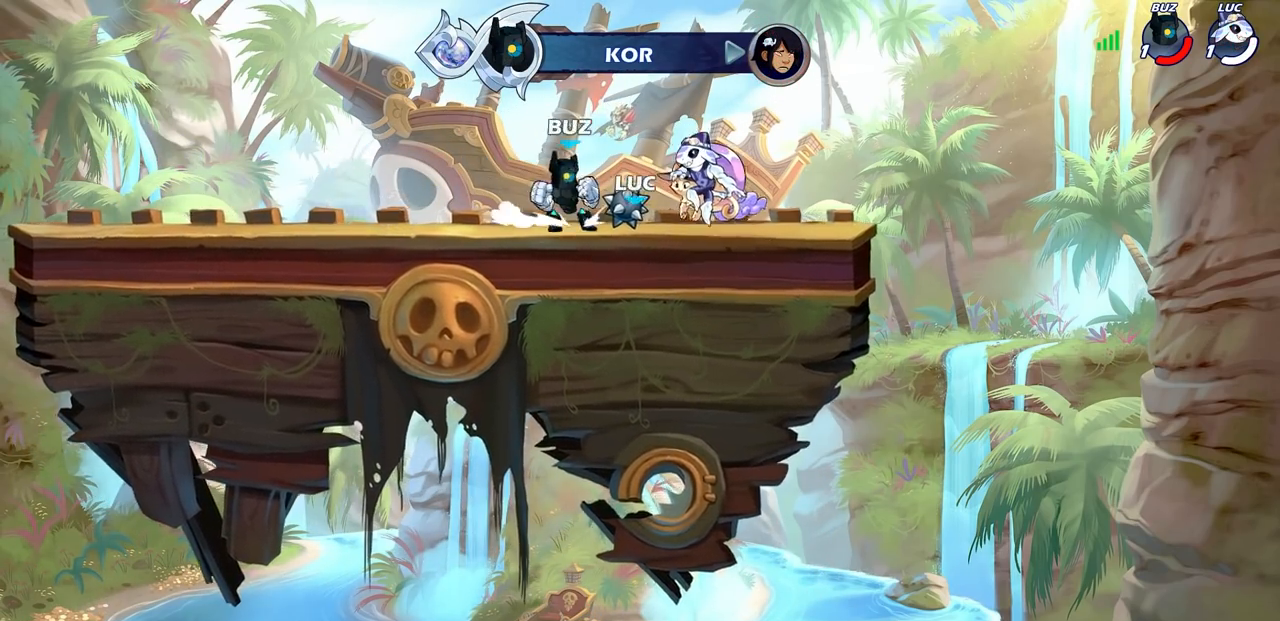
{"buttons": [], "left_stick": "center", "right_stick": "center", "events": []}
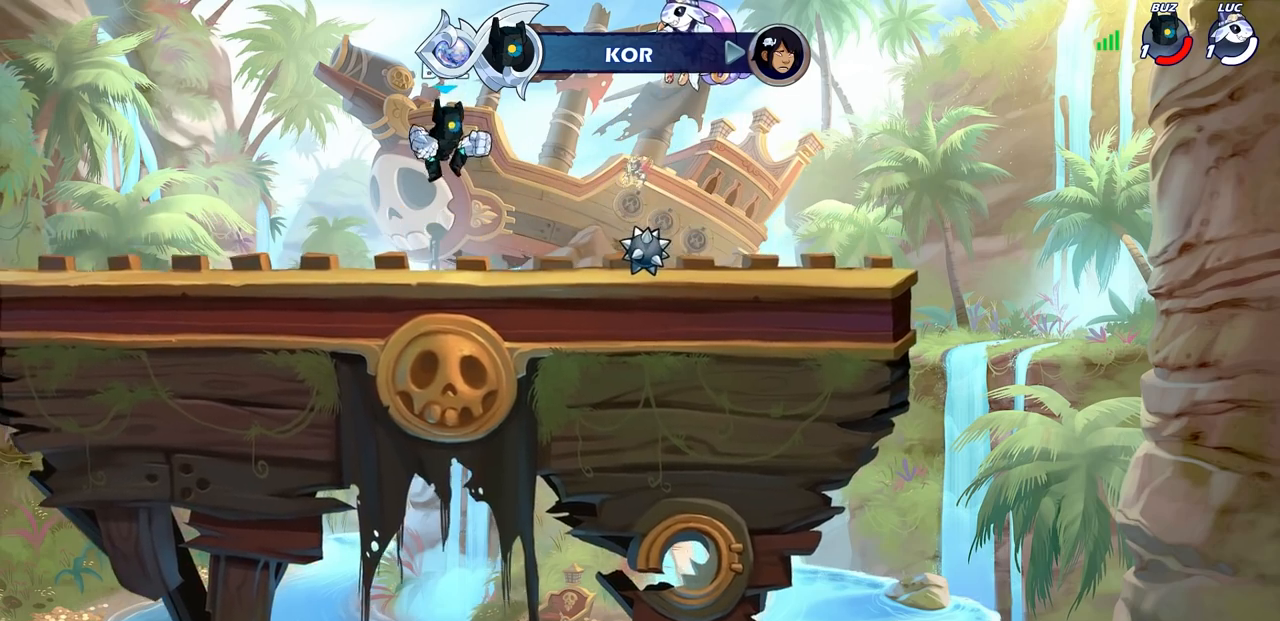
{"buttons": [], "left_stick": "center", "right_stick": "center", "events": []}
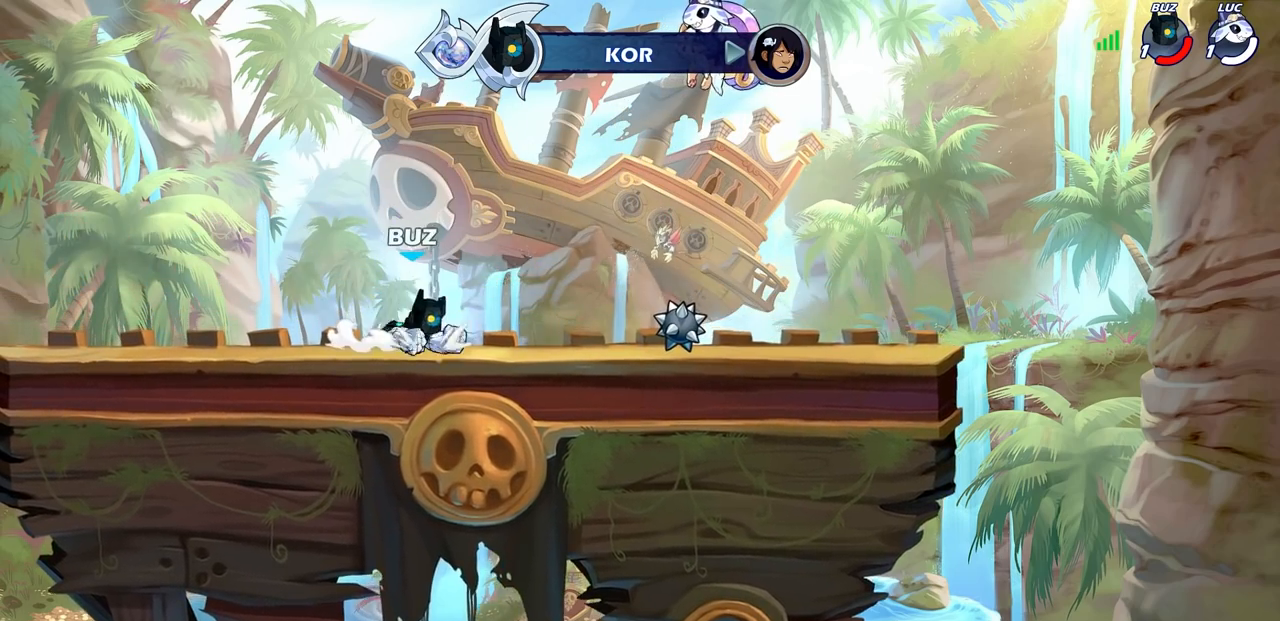
{"buttons": [], "left_stick": "center", "right_stick": "center", "events": []}
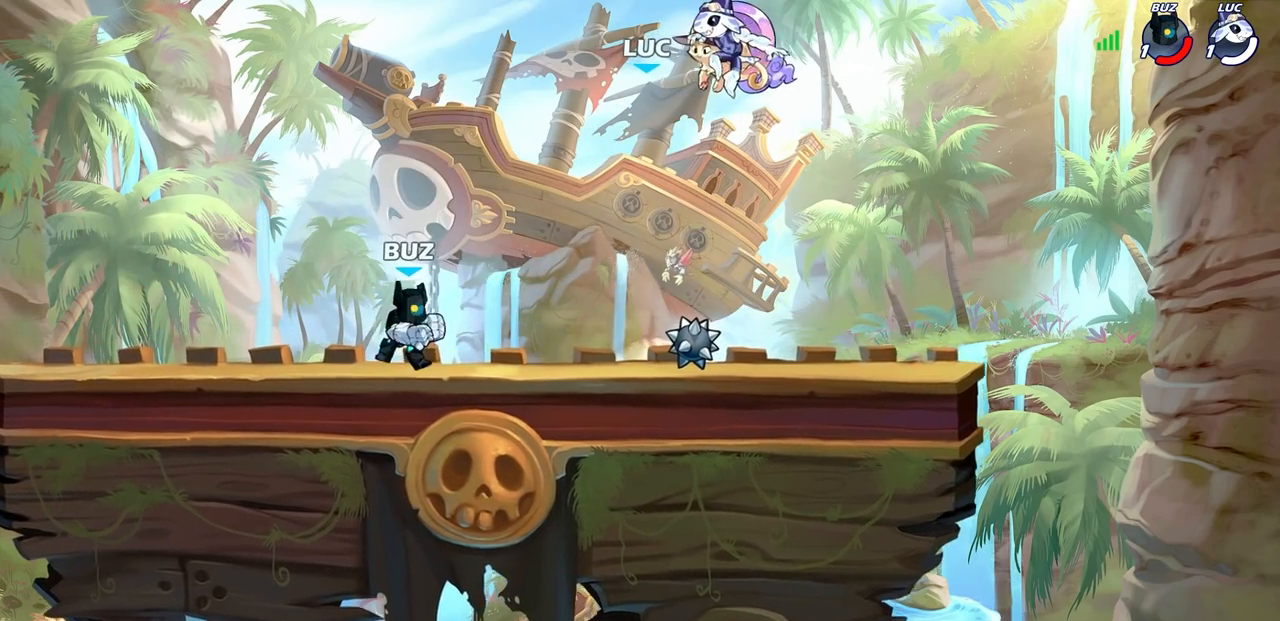
{"buttons": [], "left_stick": "center", "right_stick": "center", "events": [[200, "L1", "down"], [250, "L1", "up"]]}
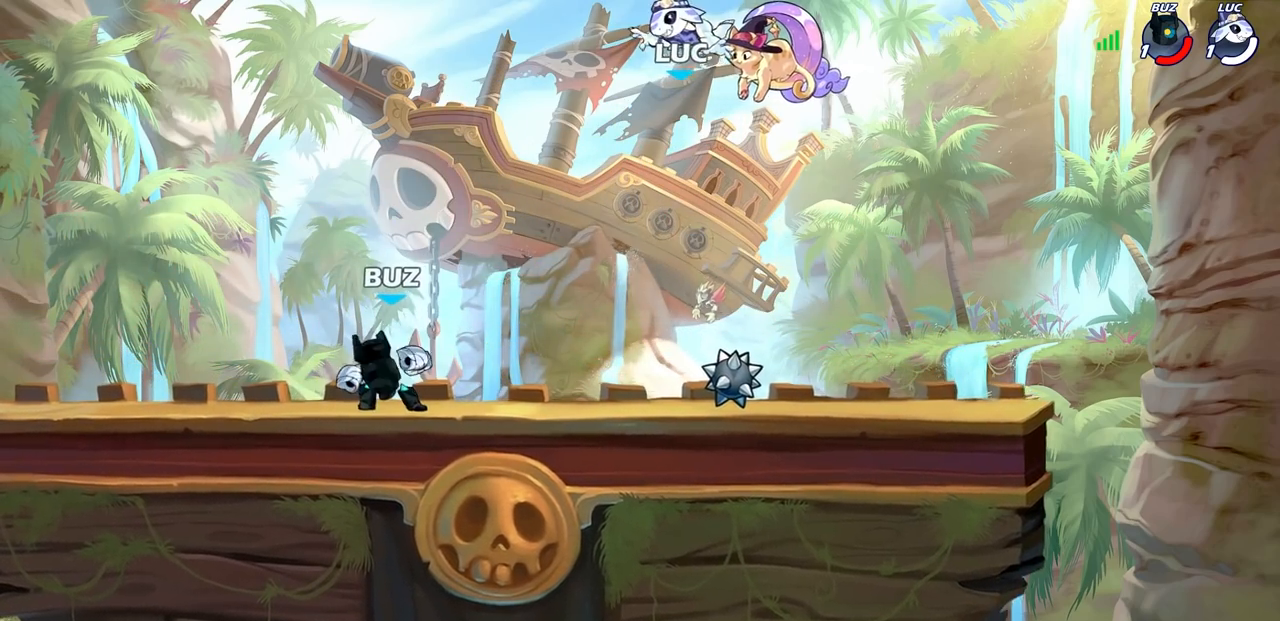
{"buttons": [], "left_stick": "center", "right_stick": "center", "events": []}
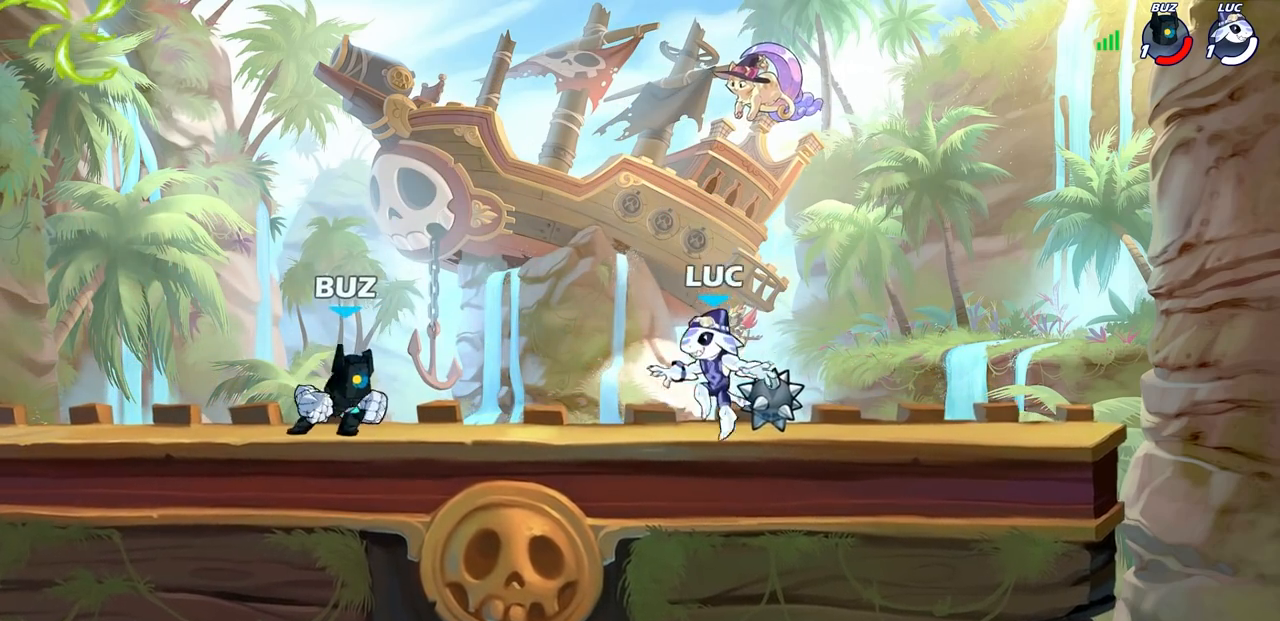
{"buttons": [], "left_stick": "center", "right_stick": "center", "events": [[183, "CROSS", "down"], [300, "CROSS", "up"]]}
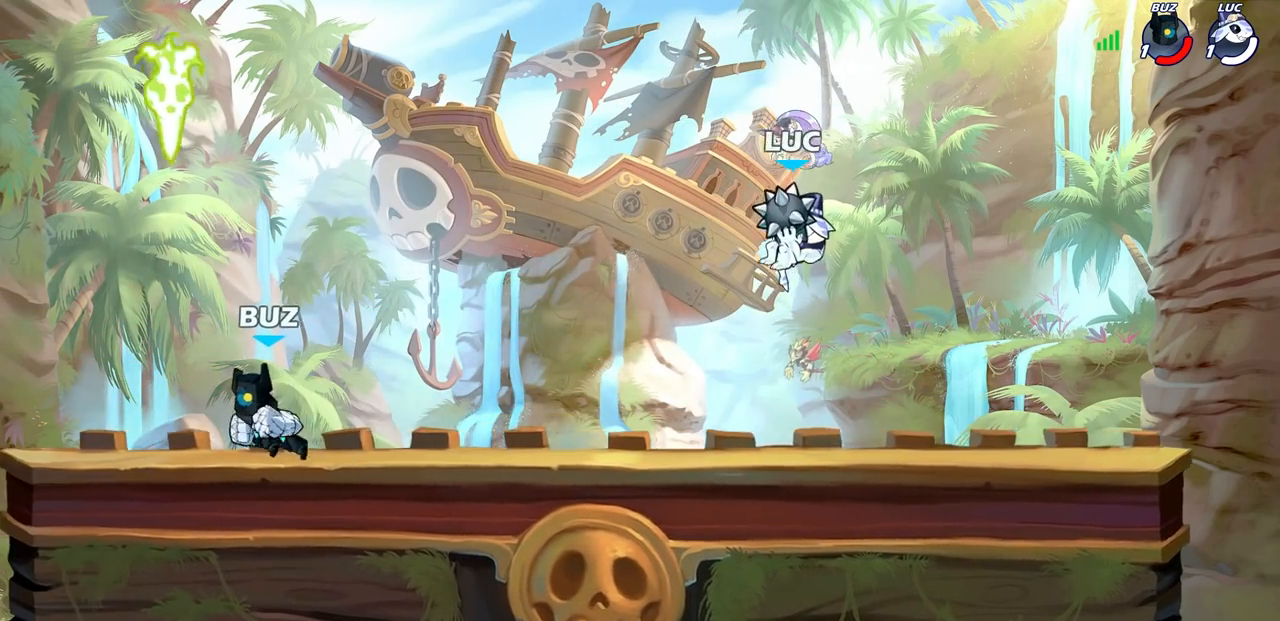
{"buttons": [], "left_stick": "center", "right_stick": "center", "events": [[83, "CIRCLE", "down"], [83, "left_stick", "left"], [150, "CIRCLE", "up"], [150, "left_stick", "center"]]}
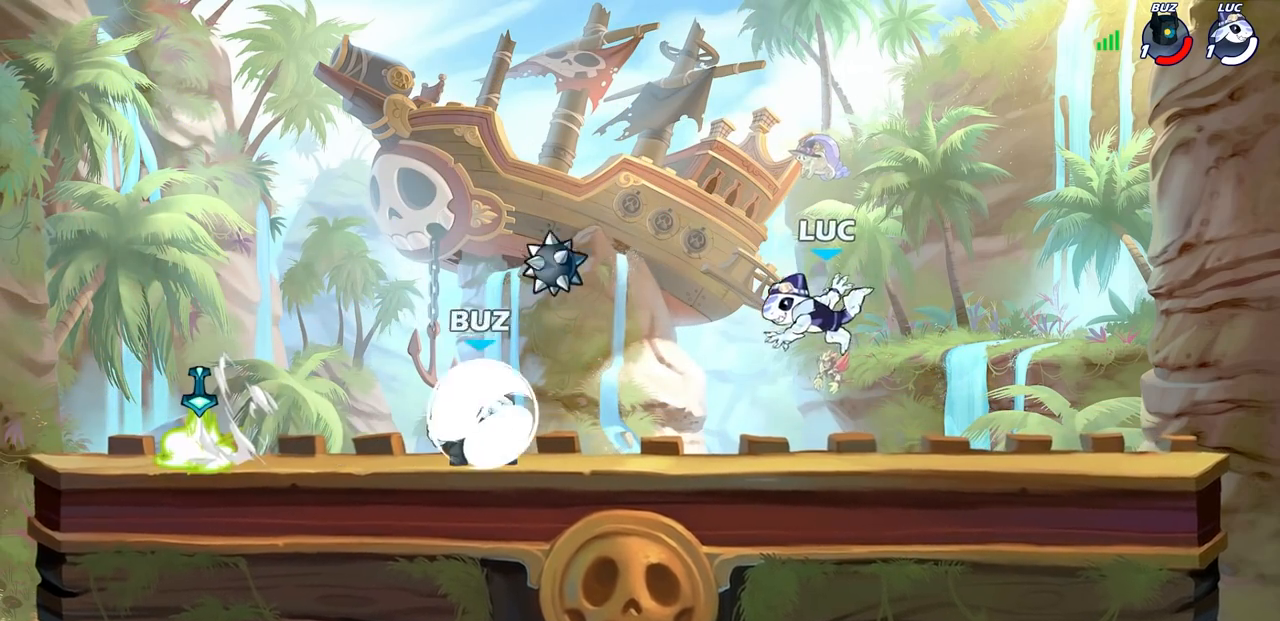
{"buttons": [], "left_stick": "center", "right_stick": "center", "events": [[100, "left_stick", "left"], [267, "R2", "down"], [300, "CROSS", "down"], [333, "SQUARE", "down"], [333, "left_stick", "center"], [367, "CROSS", "up"], [367, "R2", "up"], [400, "SQUARE", "up"]]}
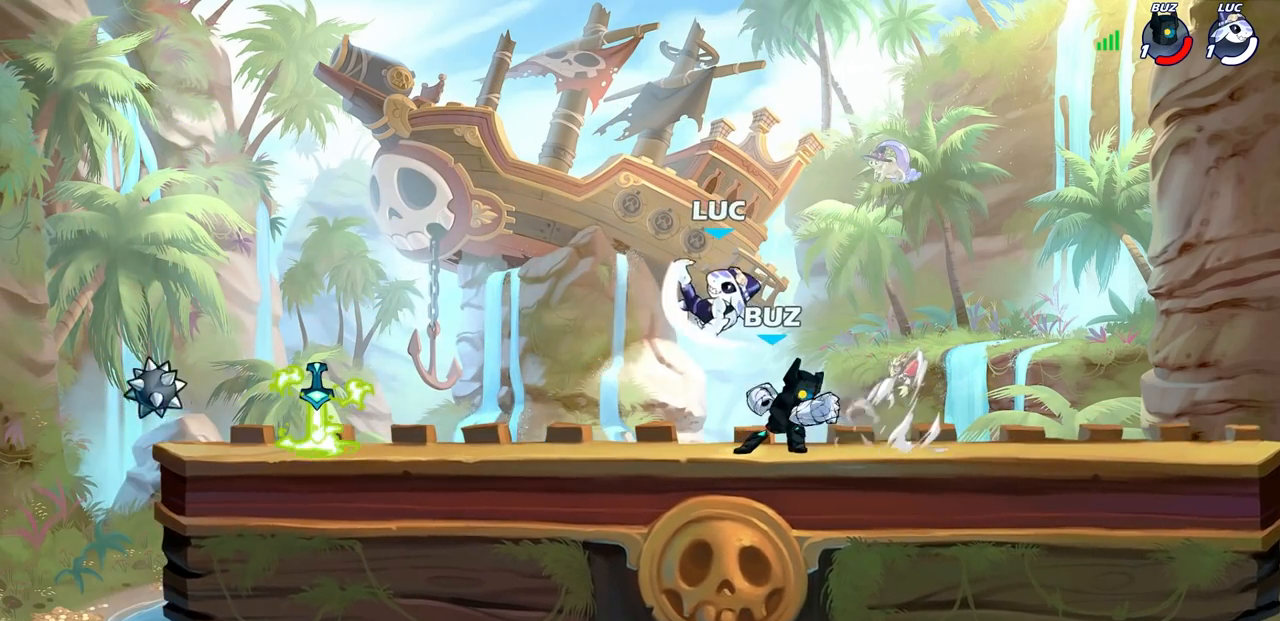
{"buttons": ["SQUARE"], "left_stick": "right", "right_stick": "center", "events": [[267, "left_stick", "right"], [467, "SQUARE", "down"]]}
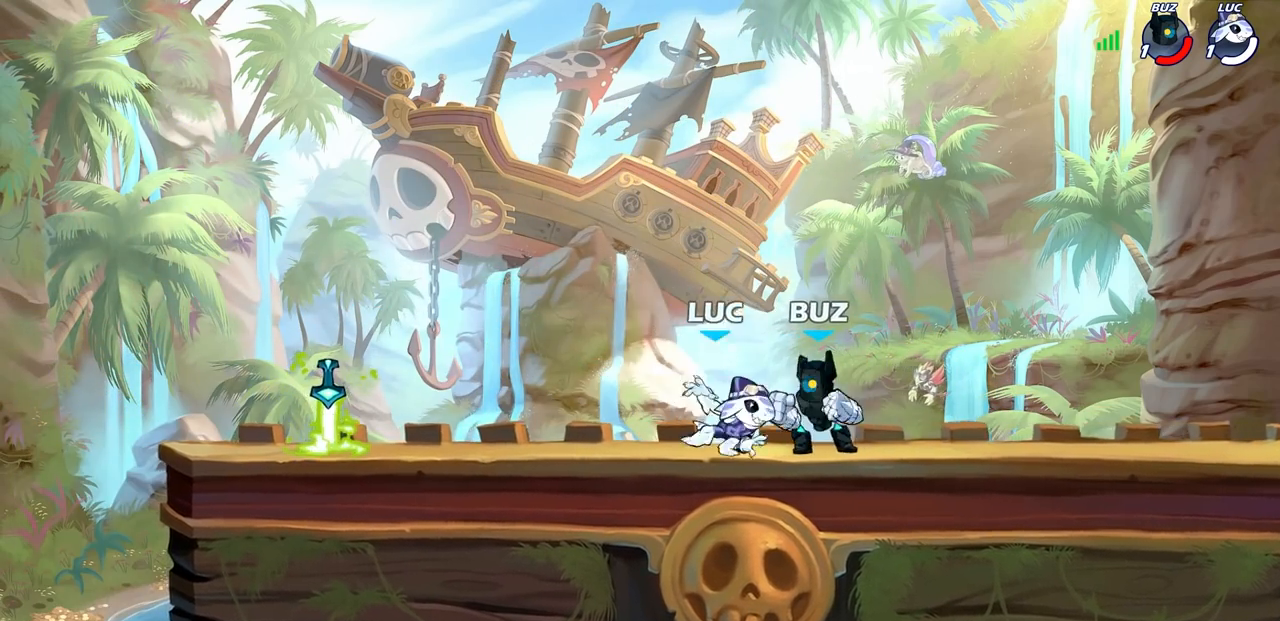
{"buttons": ["R2"], "left_stick": "left", "right_stick": "center", "events": [[50, "SQUARE", "up"], [67, "left_stick", "center"], [300, "left_stick", "left"], [433, "R2", "down"]]}
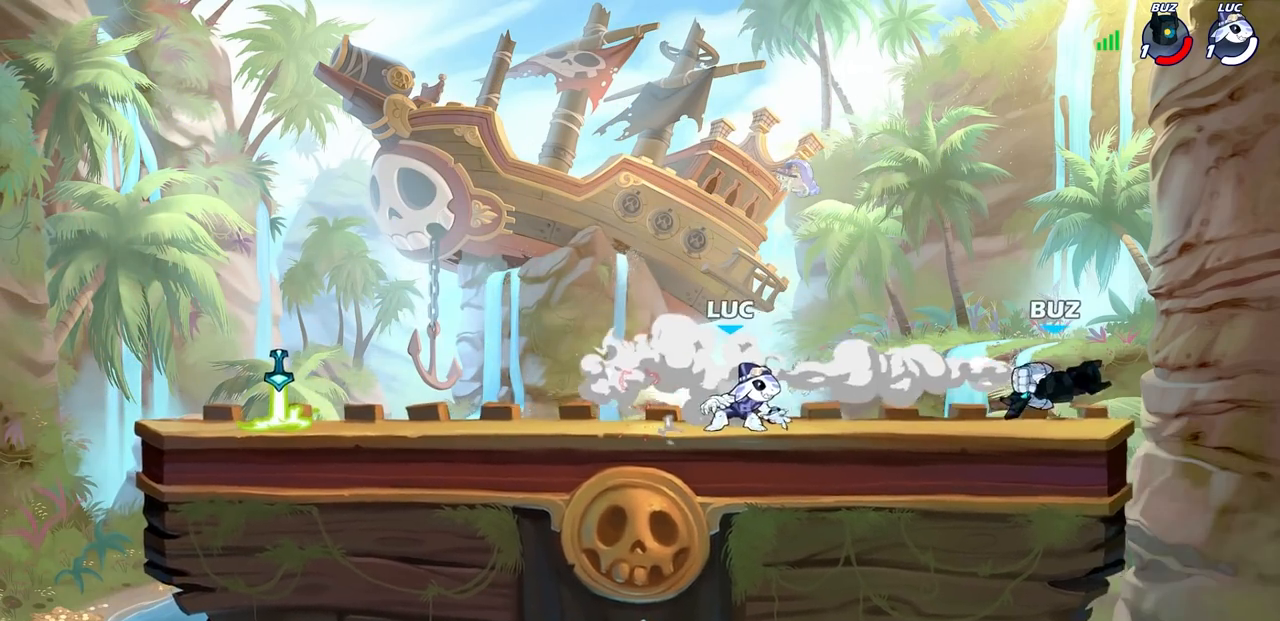
{"buttons": [], "left_stick": "down-left", "right_stick": "center", "events": [[83, "L1", "down"], [117, "R2", "up"], [150, "L1", "up"], [267, "CROSS", "down"], [383, "CROSS", "up"], [500, "left_stick", "down-left"]]}
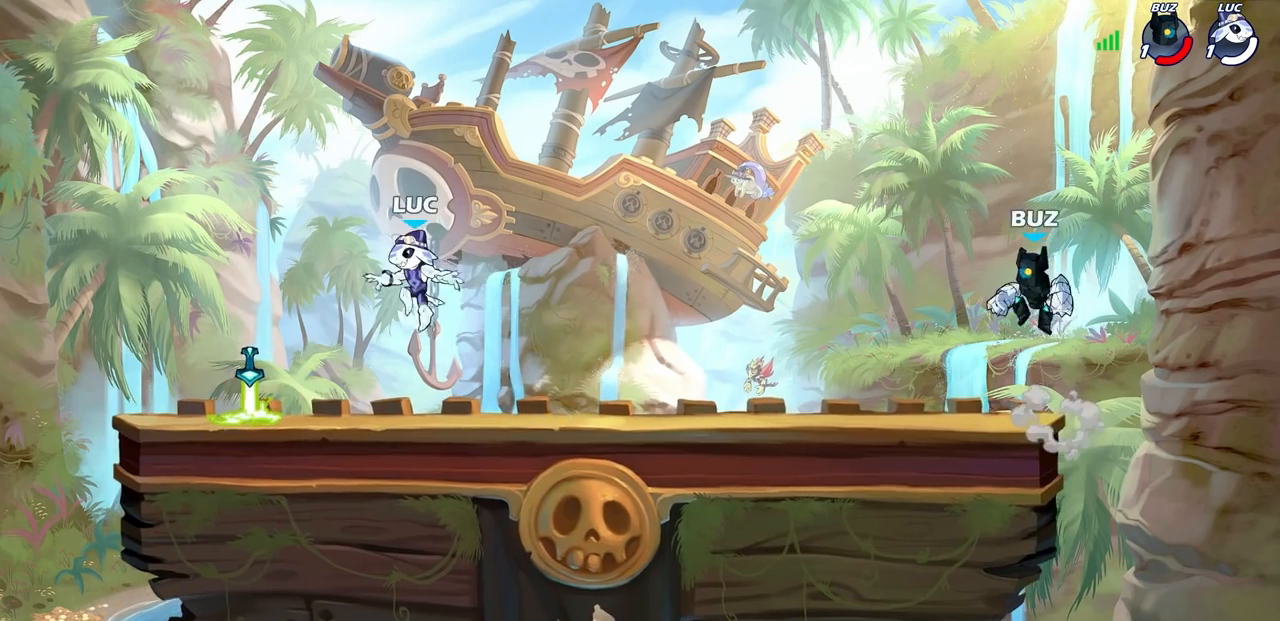
{"buttons": ["SQUARE", "R2"], "left_stick": "down-right", "right_stick": "center", "events": [[217, "left_stick", "down-right"], [400, "R2", "down"], [433, "SQUARE", "down"]]}
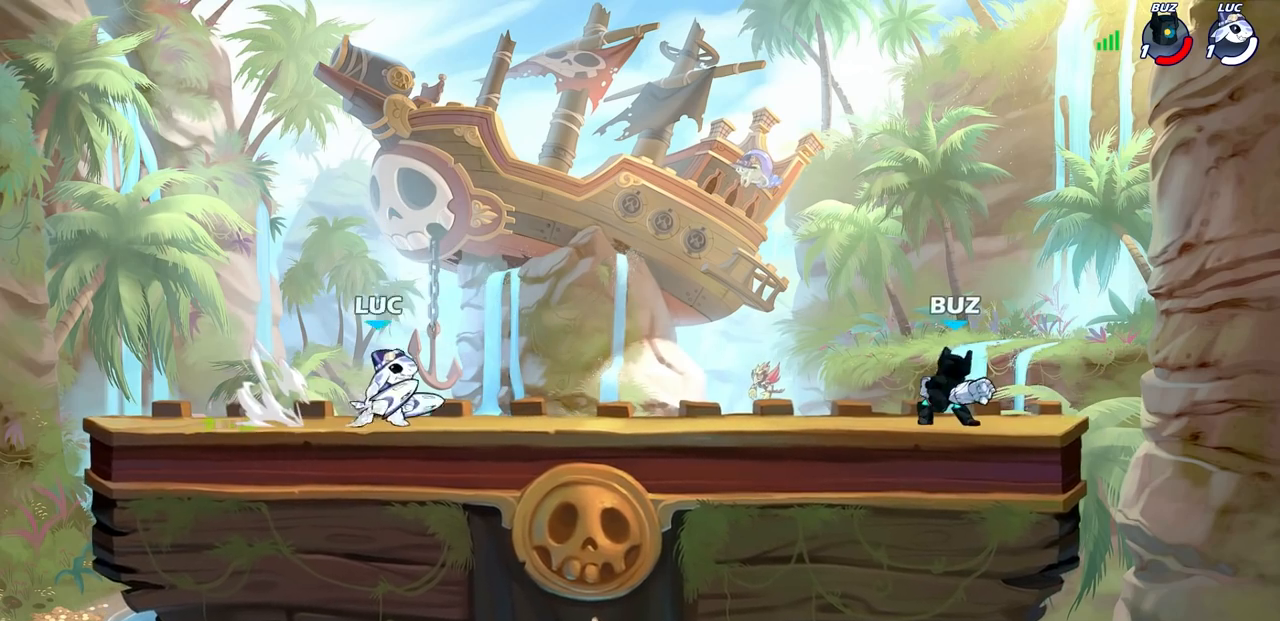
{"buttons": [], "left_stick": "center", "right_stick": "center", "events": [[67, "R2", "up"], [67, "SQUARE", "up"], [83, "left_stick", "center"], [133, "L1", "down"], [483, "L1", "up"]]}
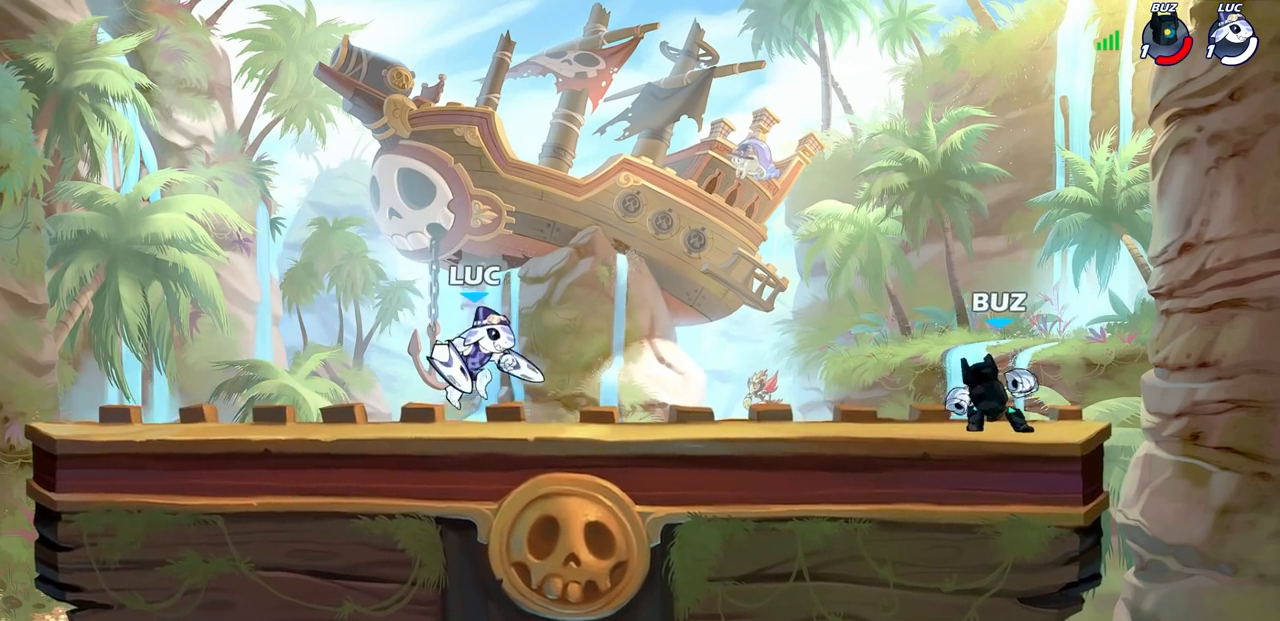
{"buttons": [], "left_stick": "right", "right_stick": "center", "events": [[67, "left_stick", "right"], [183, "R2", "down"], [200, "left_stick", "down-left"], [283, "R2", "up"], [333, "R2", "down"], [333, "left_stick", "left"], [450, "R2", "up"], [500, "left_stick", "right"]]}
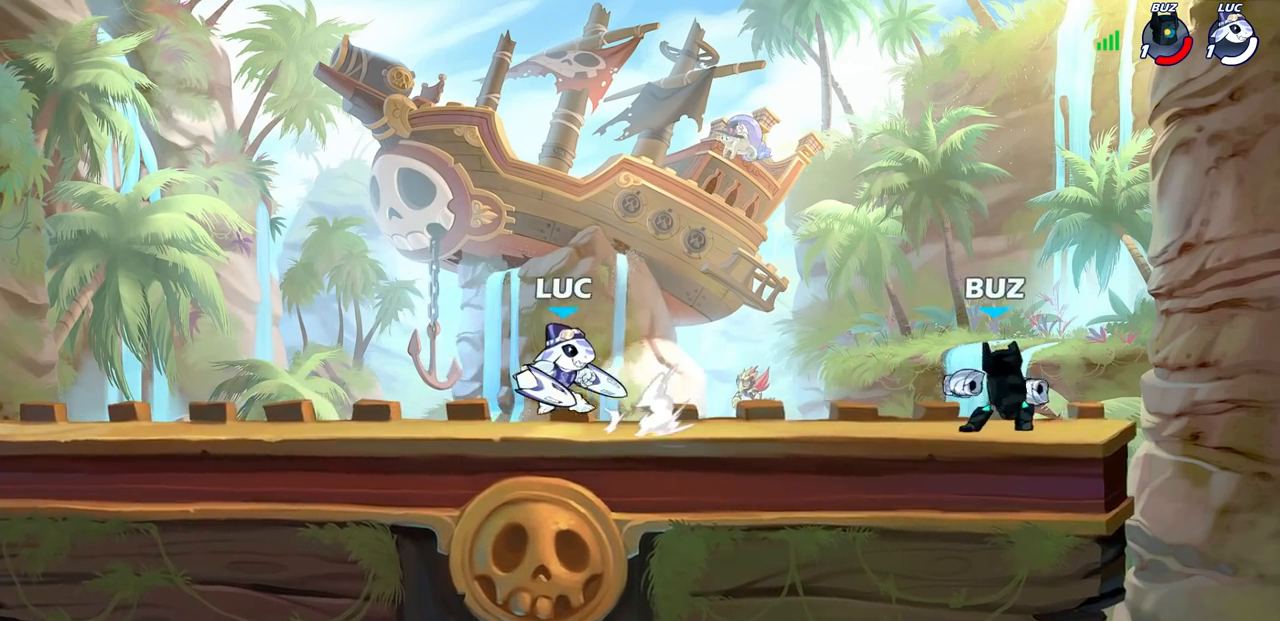
{"buttons": [], "left_stick": "right", "right_stick": "center", "events": [[183, "R2", "down"], [217, "left_stick", "down"], [267, "CIRCLE", "down"], [283, "R2", "up"], [333, "CIRCLE", "up"], [383, "left_stick", "right"]]}
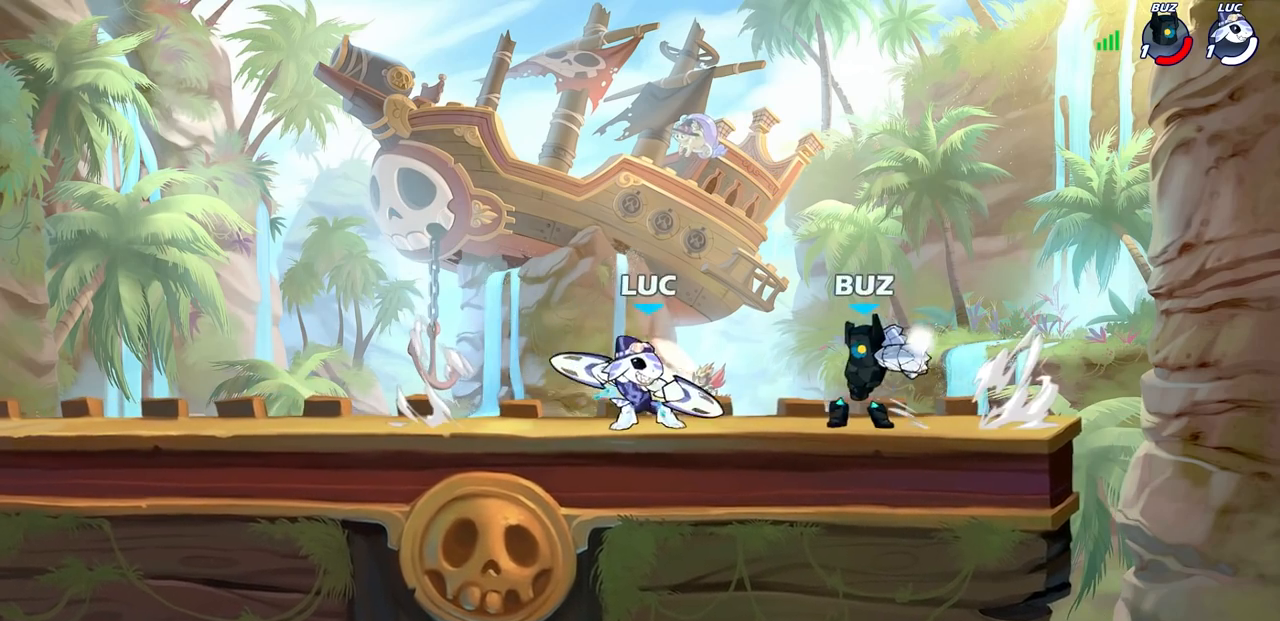
{"buttons": ["SQUARE"], "left_stick": "center", "right_stick": "center", "events": [[417, "left_stick", "center"], [450, "SQUARE", "down"]]}
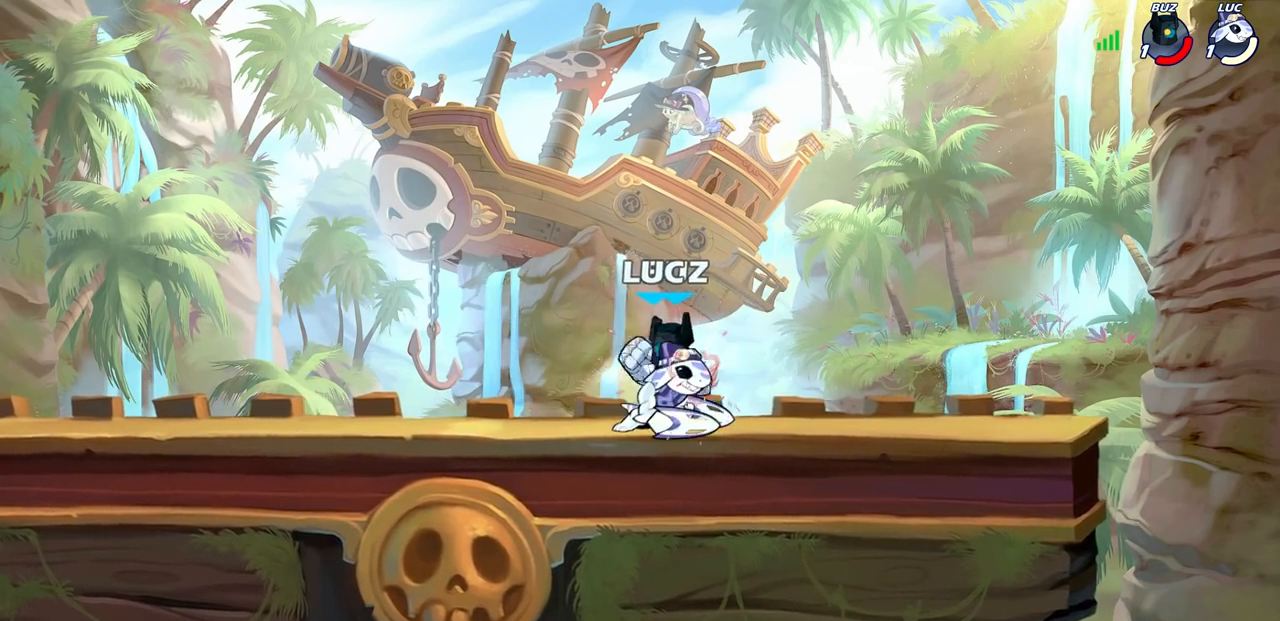
{"buttons": ["SQUARE"], "left_stick": "center", "right_stick": "center", "events": [[33, "SQUARE", "up"], [117, "SQUARE", "down"], [183, "SQUARE", "up"], [267, "SQUARE", "down"], [350, "SQUARE", "up"], [417, "SQUARE", "down"]]}